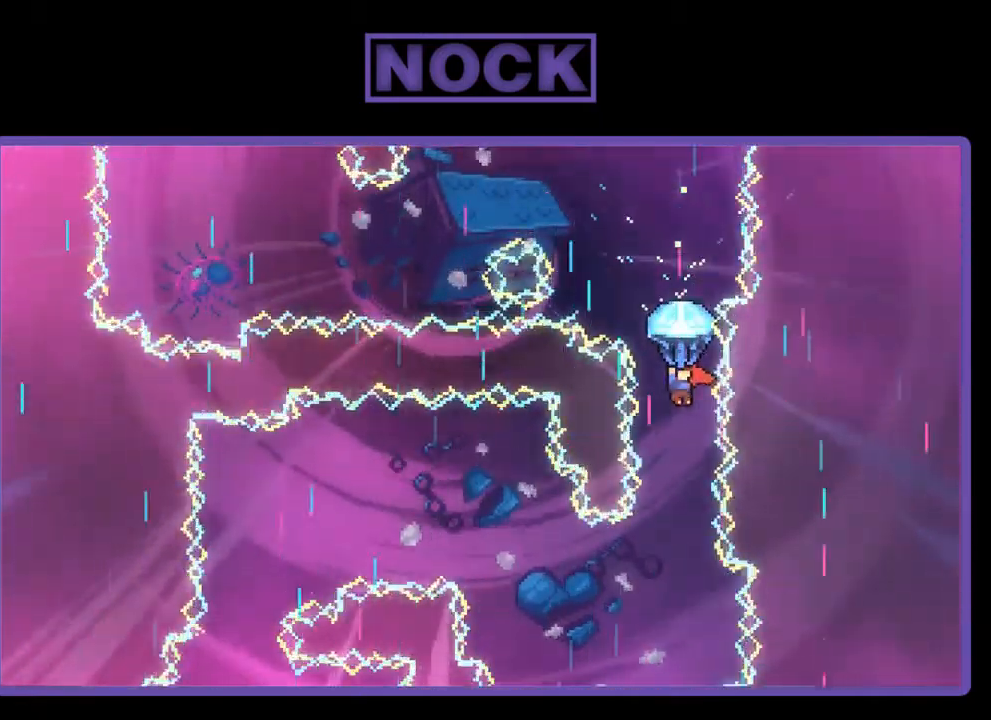
Gameplay with a controller (PlayStation layout); each line is a JSON object with the inputs held at the frame after it. "events" lists button and stick changes between this image and that frame as [ms after this image, input, new state], when the widget could be followed in between. Not read: right_stick.
{"buttons": ["R2"], "left_stick": "center", "events": []}
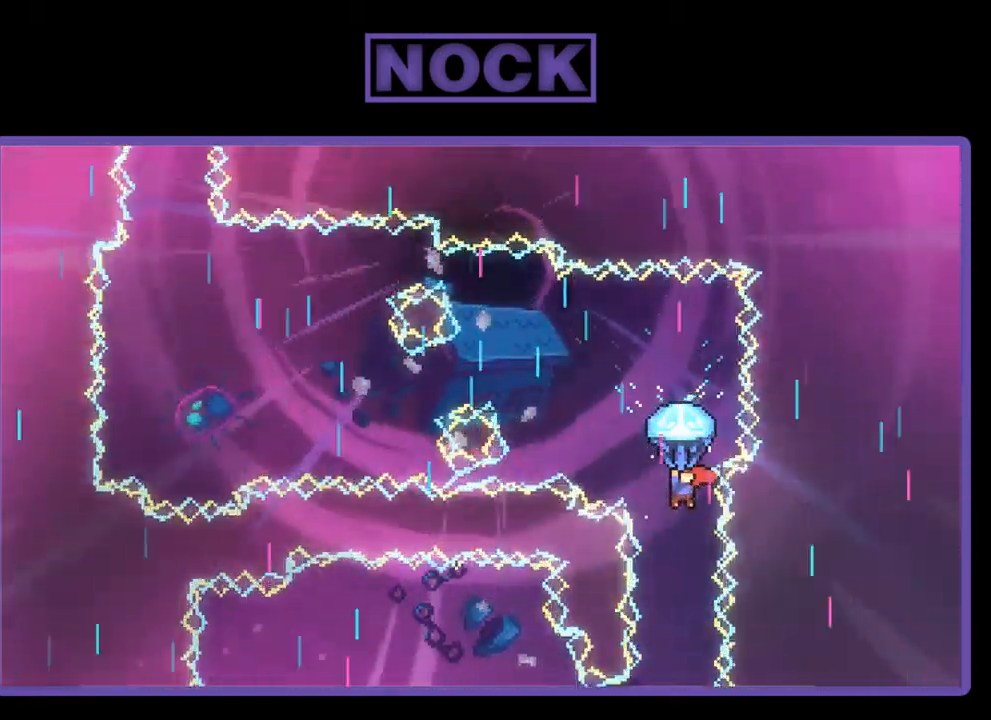
{"buttons": ["R2", "DPAD_LEFT"], "left_stick": "center", "events": [[67, "DPAD_LEFT", "down"], [400, "DPAD_LEFT", "up"], [467, "DPAD_LEFT", "down"]]}
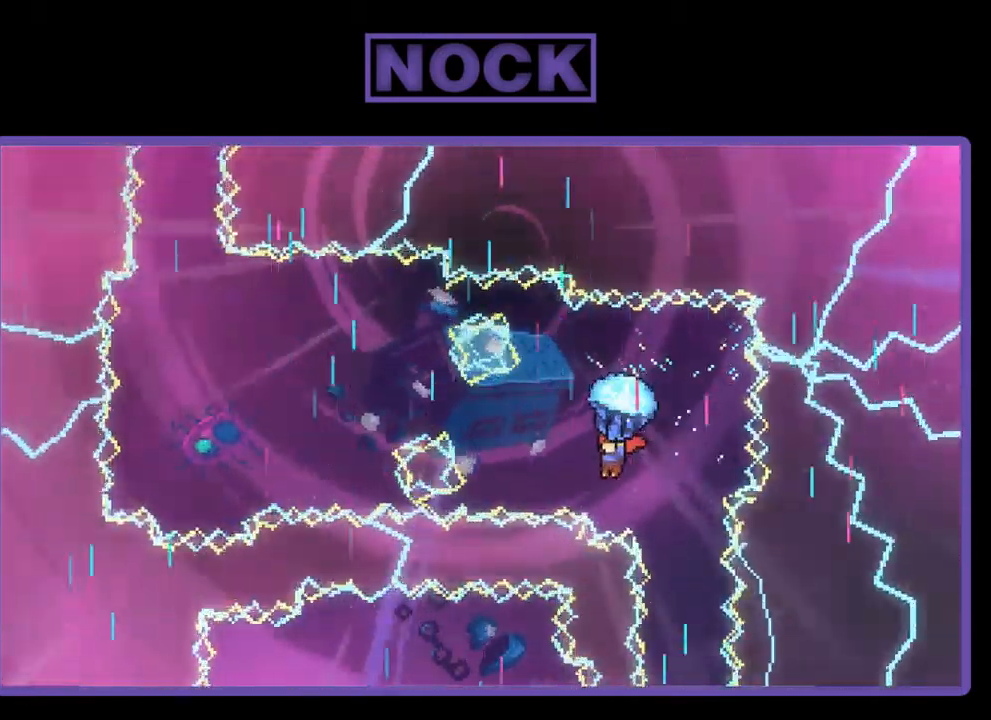
{"buttons": ["R2", "DPAD_LEFT"], "left_stick": "center", "events": []}
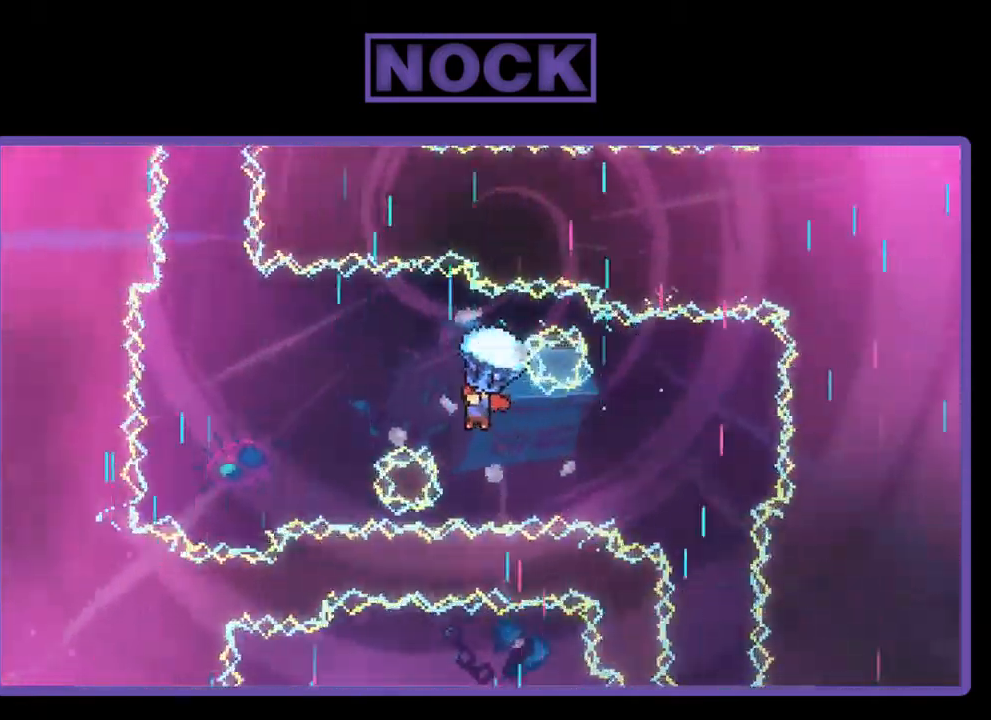
{"buttons": ["R2", "DPAD_LEFT"], "left_stick": "center", "events": []}
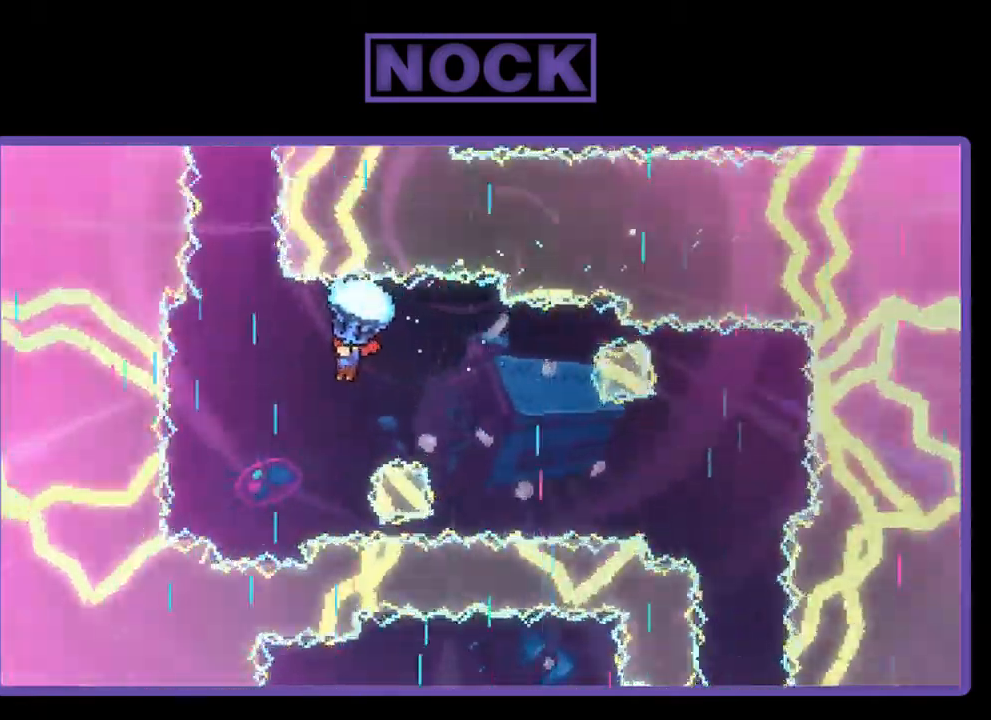
{"buttons": ["R2"], "left_stick": "center", "events": [[134, "DPAD_LEFT", "up"], [400, "DPAD_LEFT", "down"], [467, "DPAD_LEFT", "up"]]}
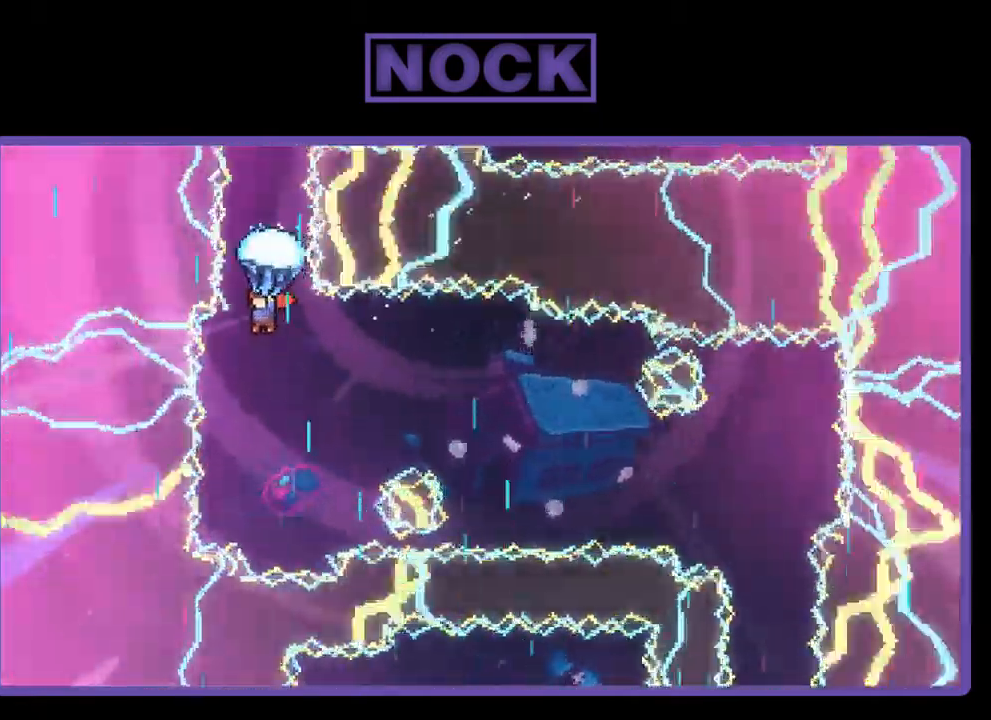
{"buttons": ["R2"], "left_stick": "center", "events": [[167, "DPAD_RIGHT", "down"], [300, "DPAD_RIGHT", "up"]]}
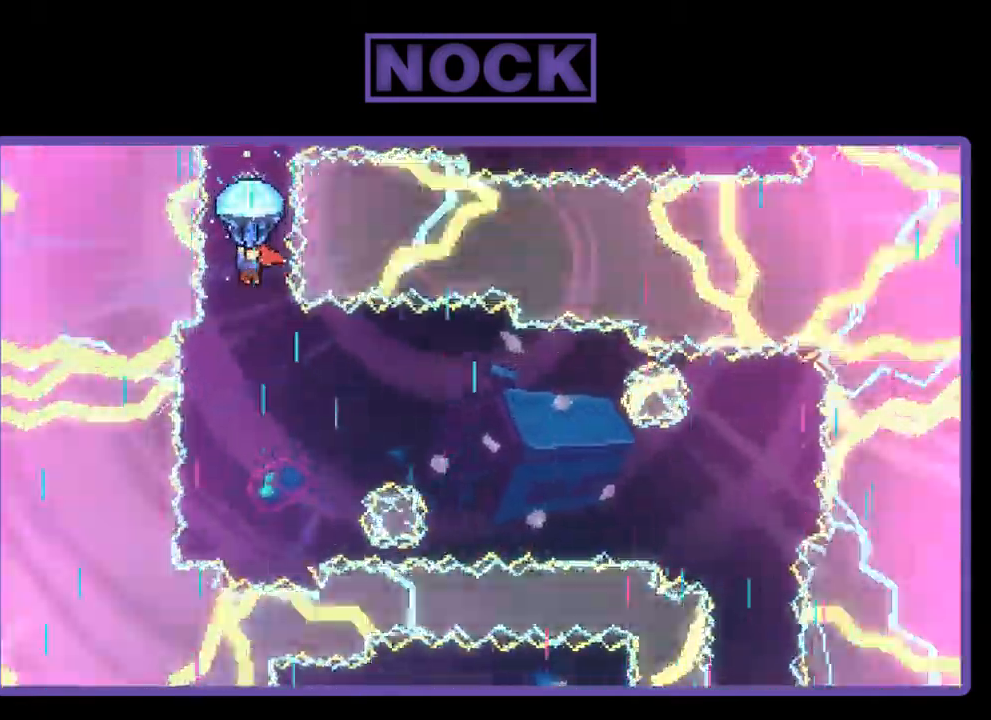
{"buttons": ["R2"], "left_stick": "center", "events": [[134, "DPAD_LEFT", "down"], [167, "DPAD_LEFT", "up"]]}
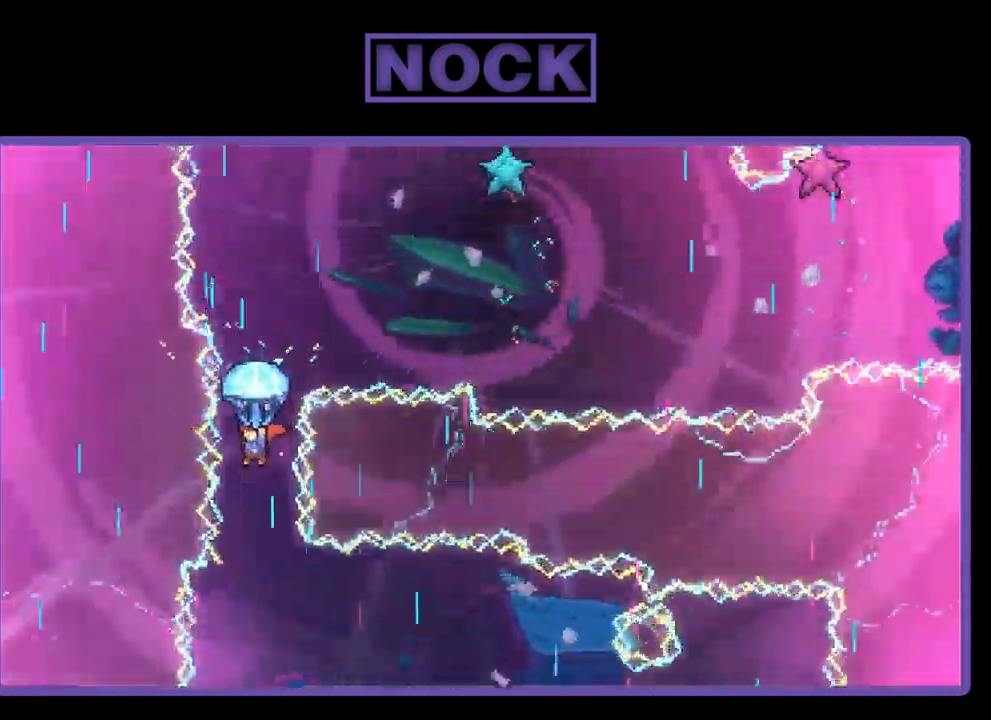
{"buttons": ["R2"], "left_stick": "center", "events": []}
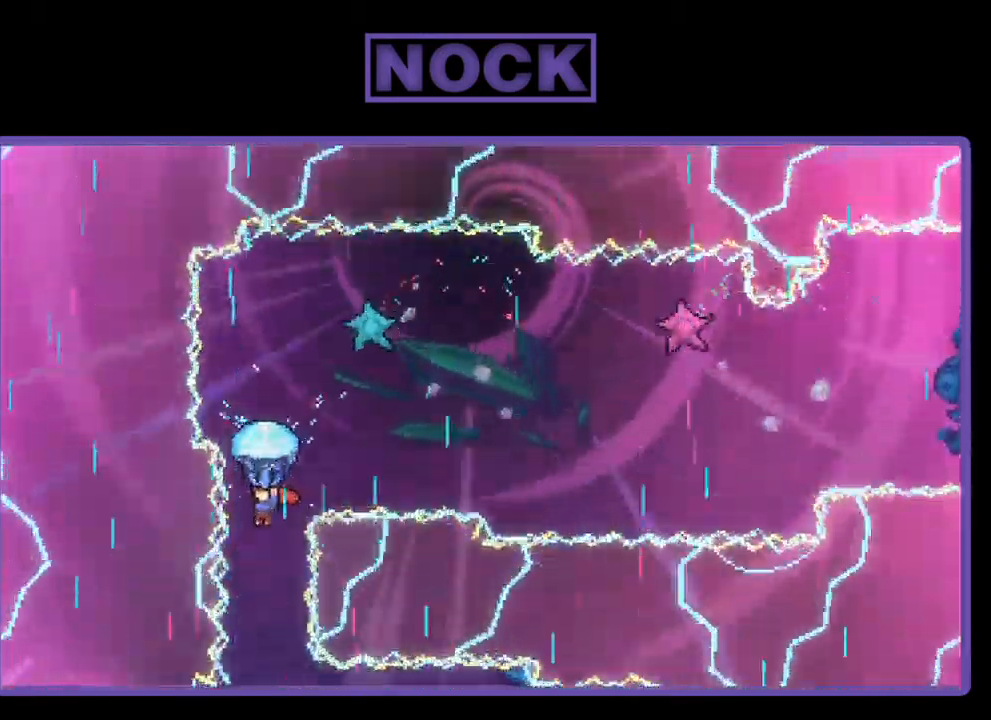
{"buttons": ["R2", "DPAD_RIGHT"], "left_stick": "center", "events": [[366, "DPAD_RIGHT", "down"]]}
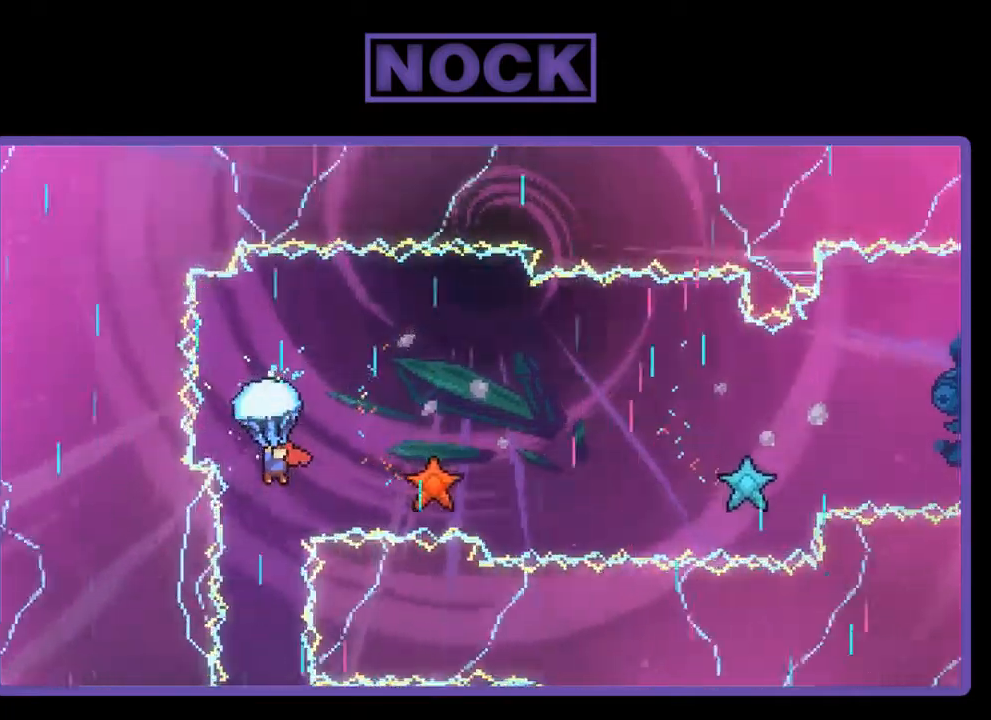
{"buttons": ["R2", "DPAD_DOWN", "DPAD_RIGHT"], "left_stick": "center", "events": [[317, "DPAD_DOWN", "down"]]}
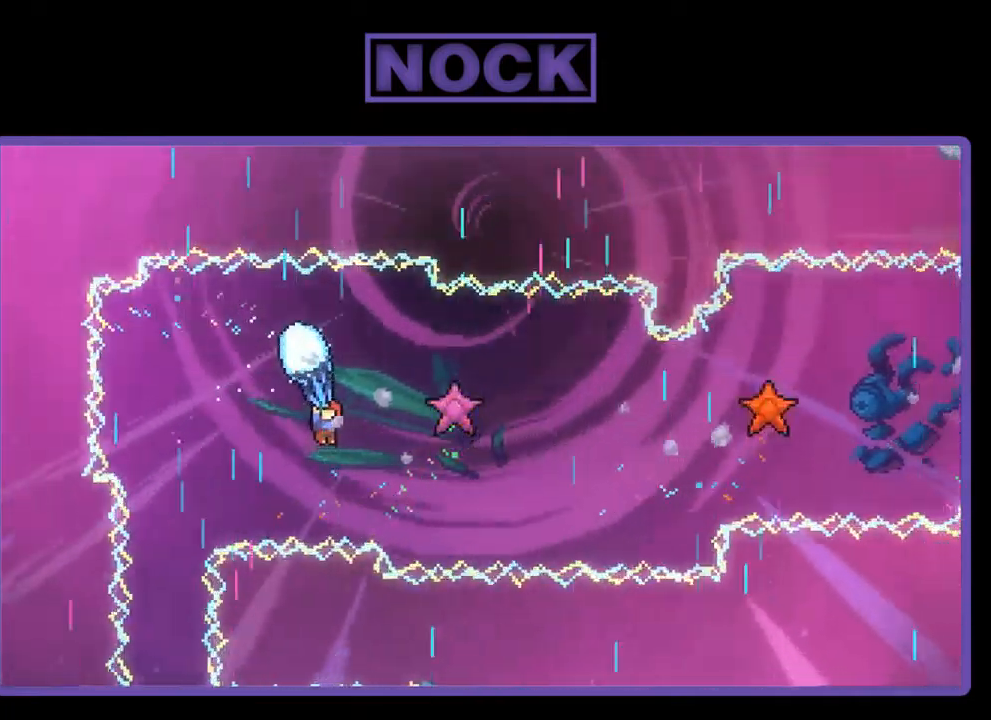
{"buttons": ["R2"], "left_stick": "center", "events": [[317, "DPAD_RIGHT", "up"], [350, "DPAD_DOWN", "up"]]}
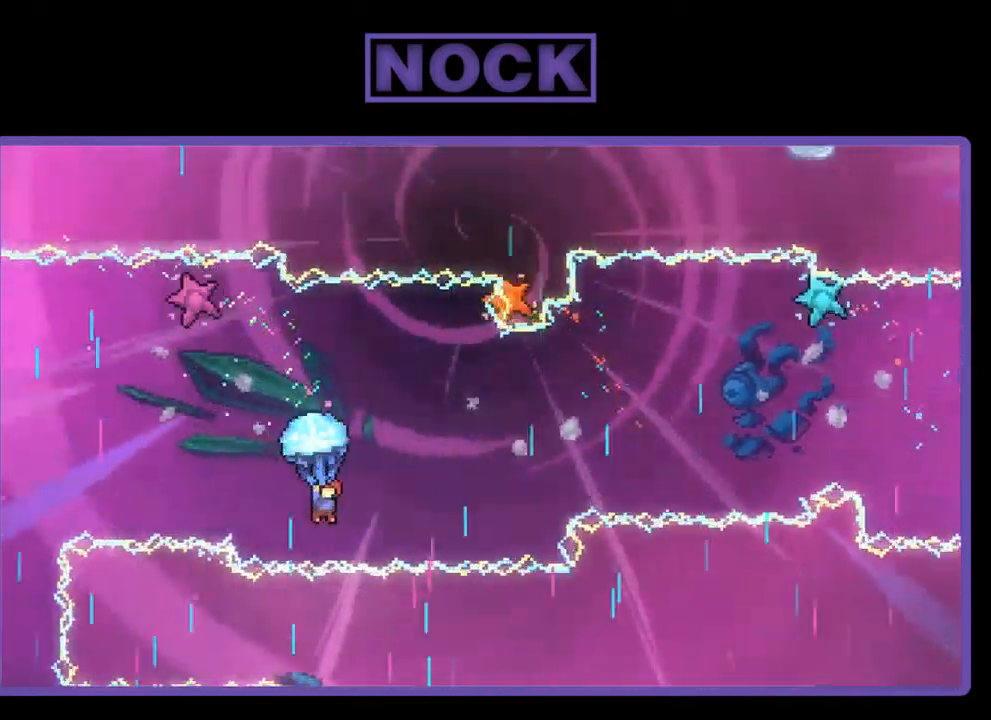
{"buttons": ["R2"], "left_stick": "center", "events": []}
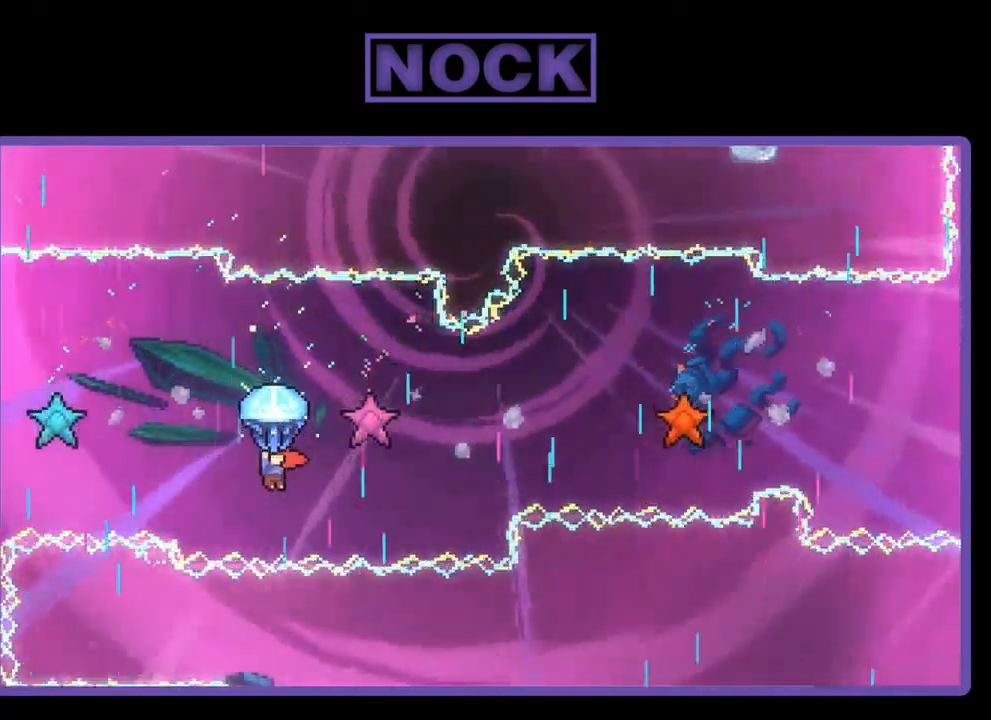
{"buttons": ["R2", "DPAD_RIGHT"], "left_stick": "center", "events": [[84, "DPAD_RIGHT", "down"]]}
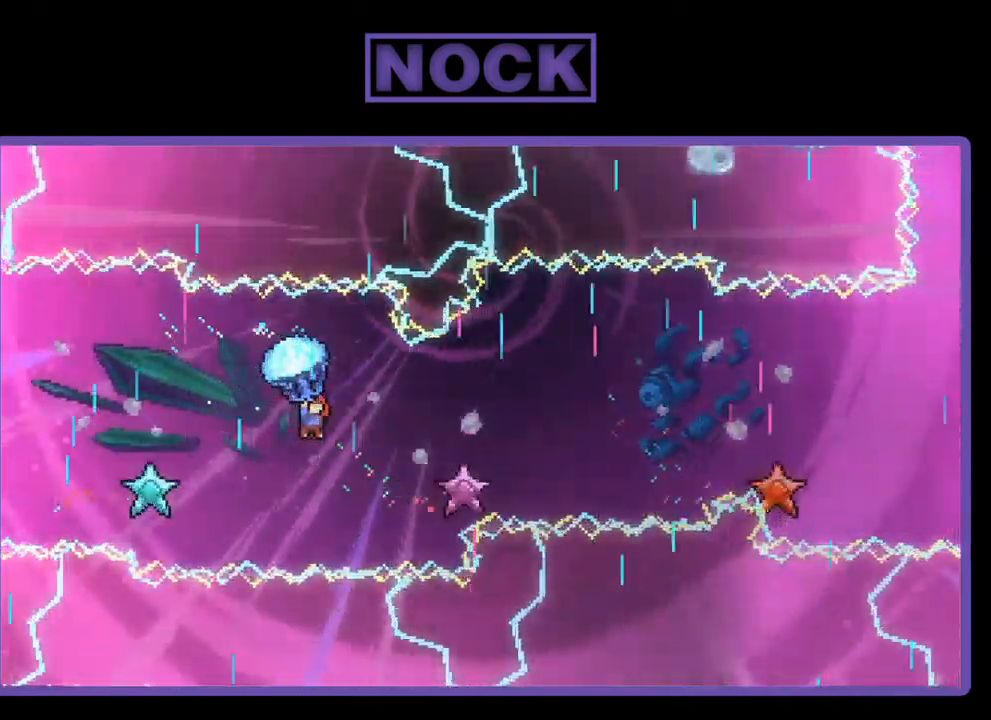
{"buttons": ["R2", "DPAD_DOWN", "DPAD_RIGHT"], "left_stick": "center", "events": [[50, "DPAD_DOWN", "down"]]}
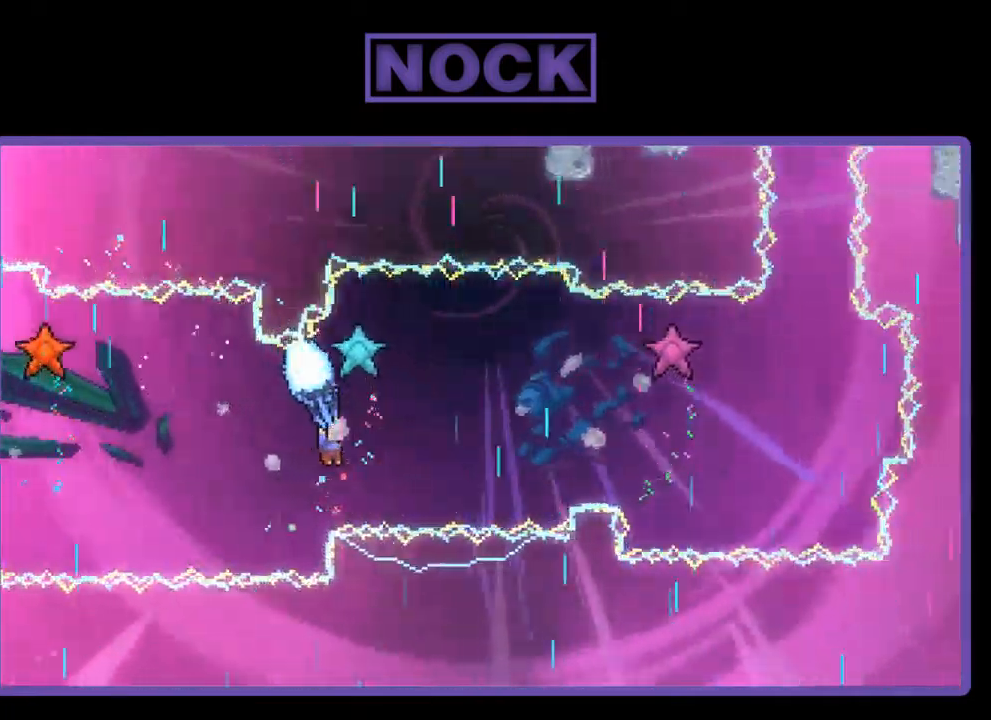
{"buttons": ["R2"], "left_stick": "center", "events": [[17, "DPAD_RIGHT", "up"], [50, "DPAD_DOWN", "up"]]}
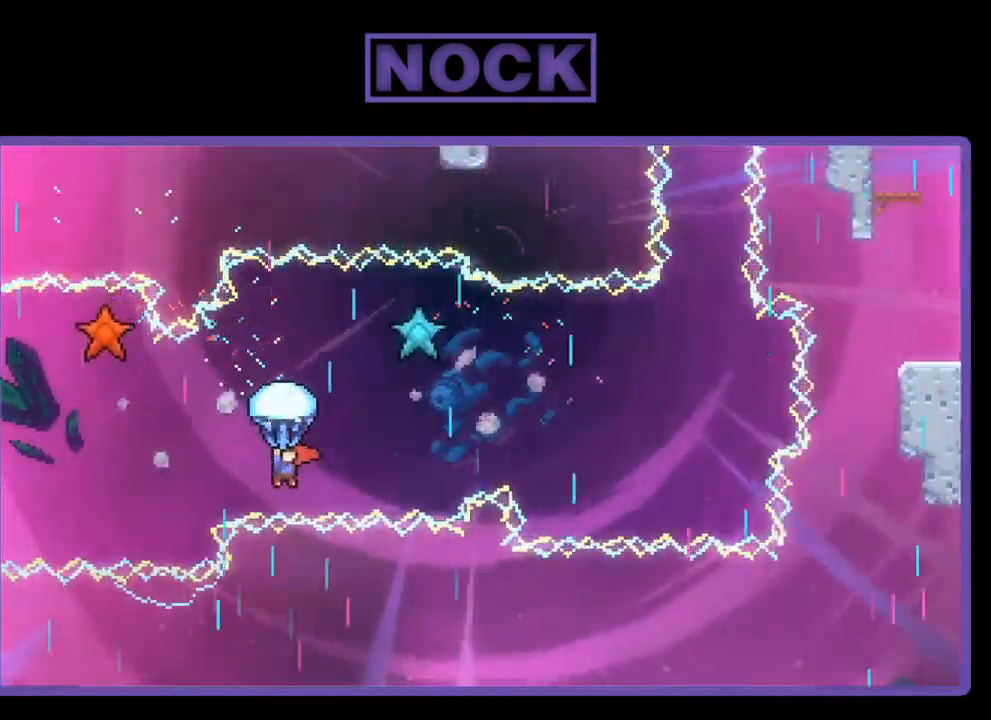
{"buttons": ["R2"], "left_stick": "center", "events": [[117, "DPAD_RIGHT", "down"], [384, "DPAD_RIGHT", "up"]]}
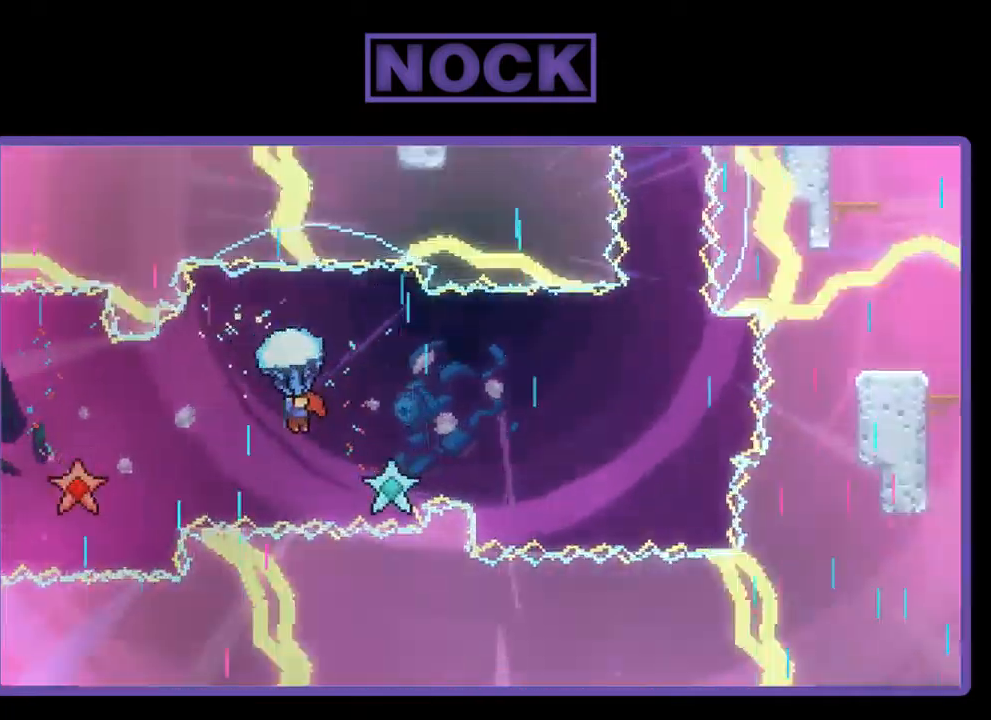
{"buttons": ["R2", "DPAD_DOWN", "DPAD_RIGHT"], "left_stick": "center", "events": [[50, "DPAD_RIGHT", "down"], [217, "DPAD_DOWN", "down"]]}
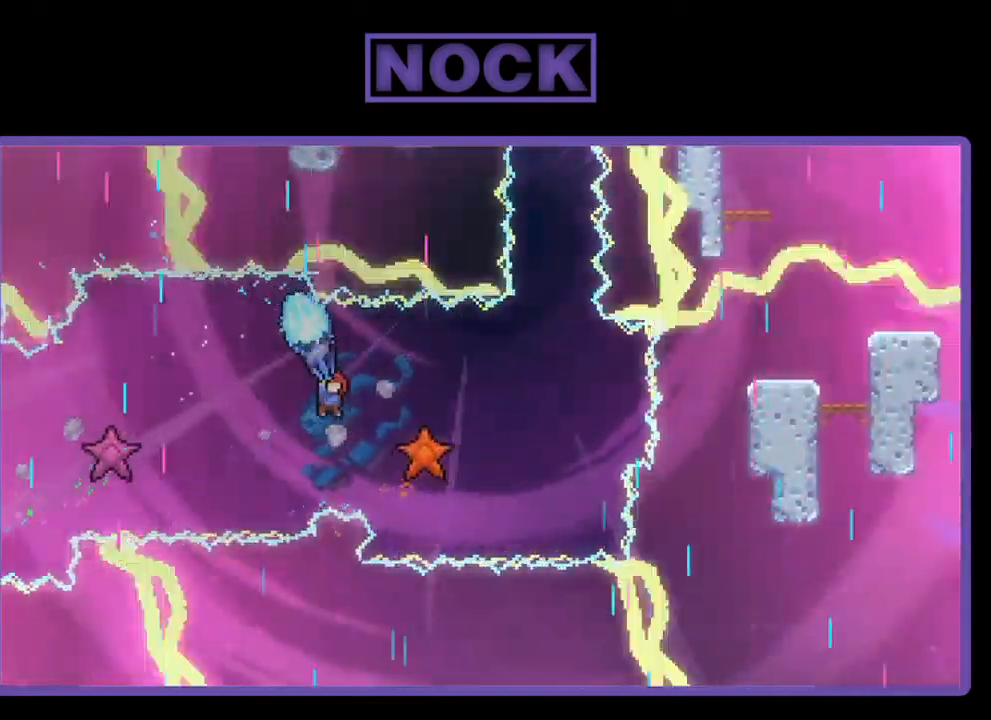
{"buttons": ["R2", "DPAD_RIGHT"], "left_stick": "center", "events": [[317, "DPAD_RIGHT", "up"], [350, "DPAD_DOWN", "up"], [450, "DPAD_RIGHT", "down"]]}
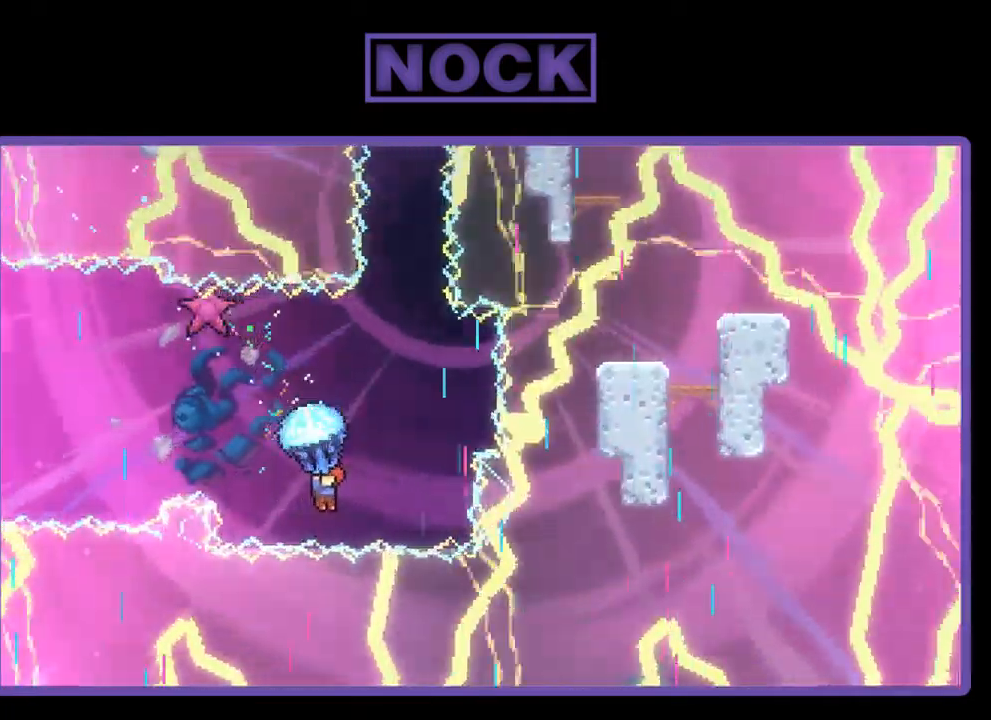
{"buttons": ["R2"], "left_stick": "center", "events": [[84, "DPAD_RIGHT", "up"]]}
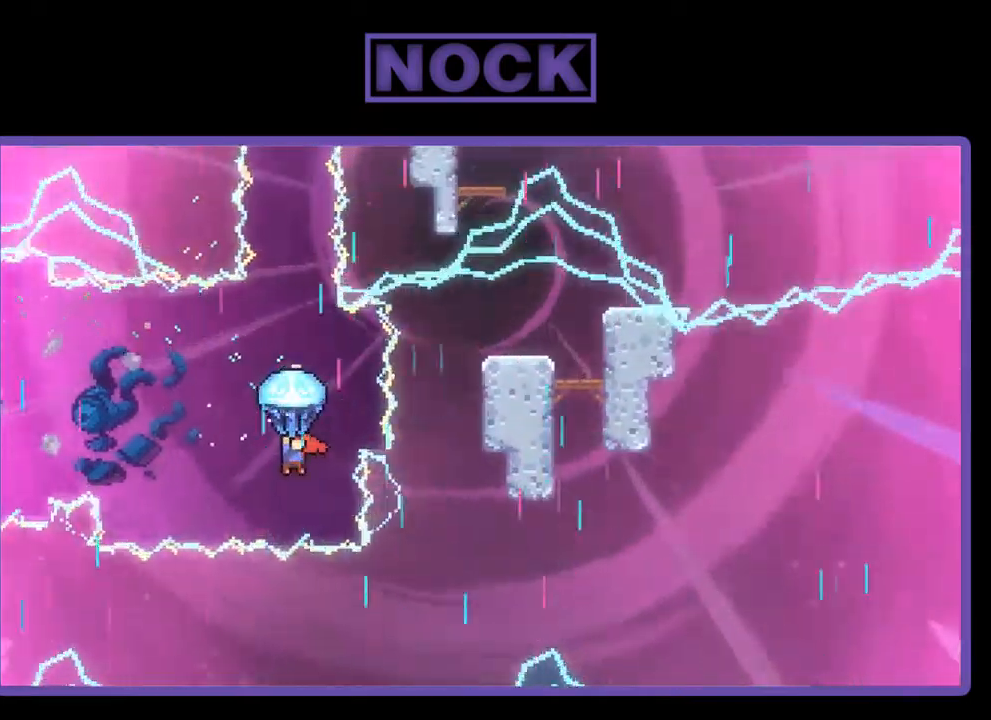
{"buttons": ["R2"], "left_stick": "center", "events": []}
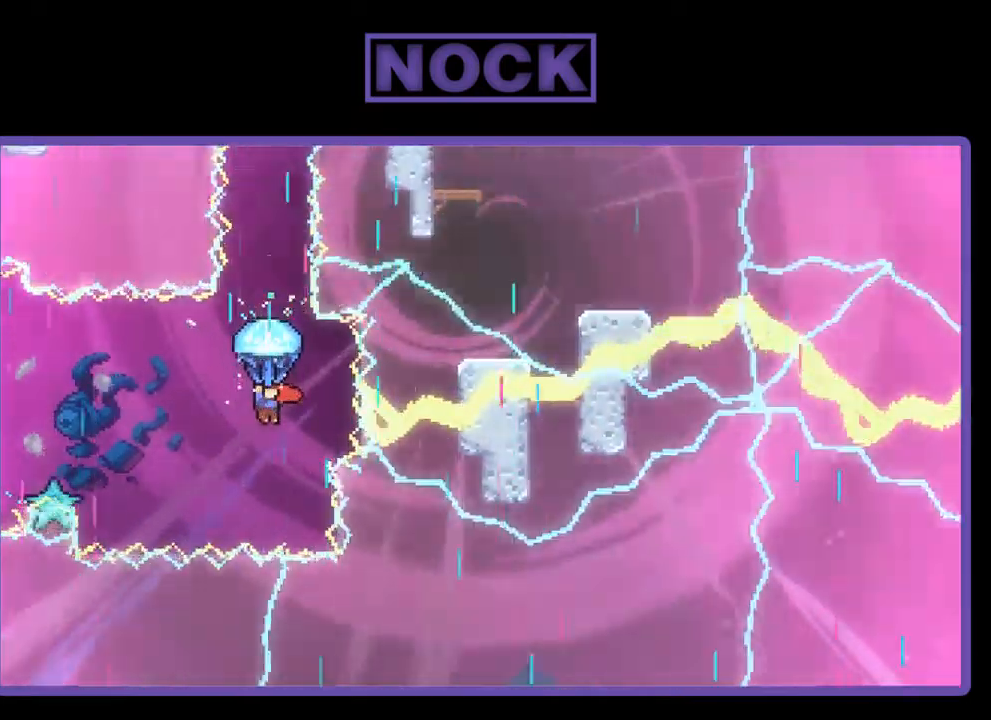
{"buttons": ["R2"], "left_stick": "center", "events": []}
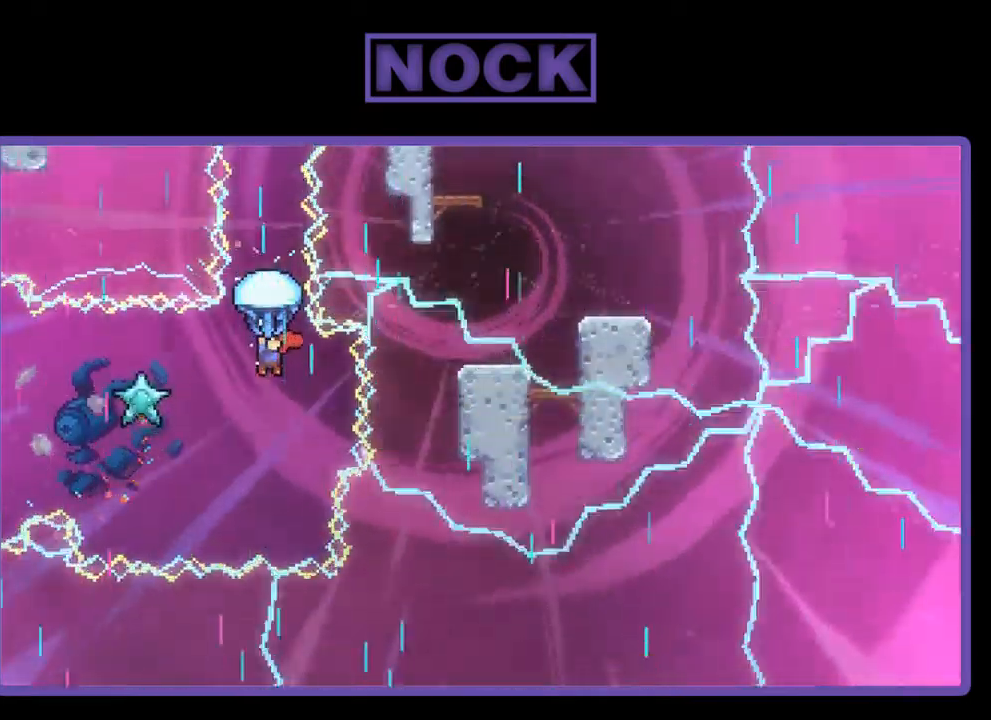
{"buttons": ["R2", "DPAD_UP"], "left_stick": "center", "events": [[467, "DPAD_UP", "down"]]}
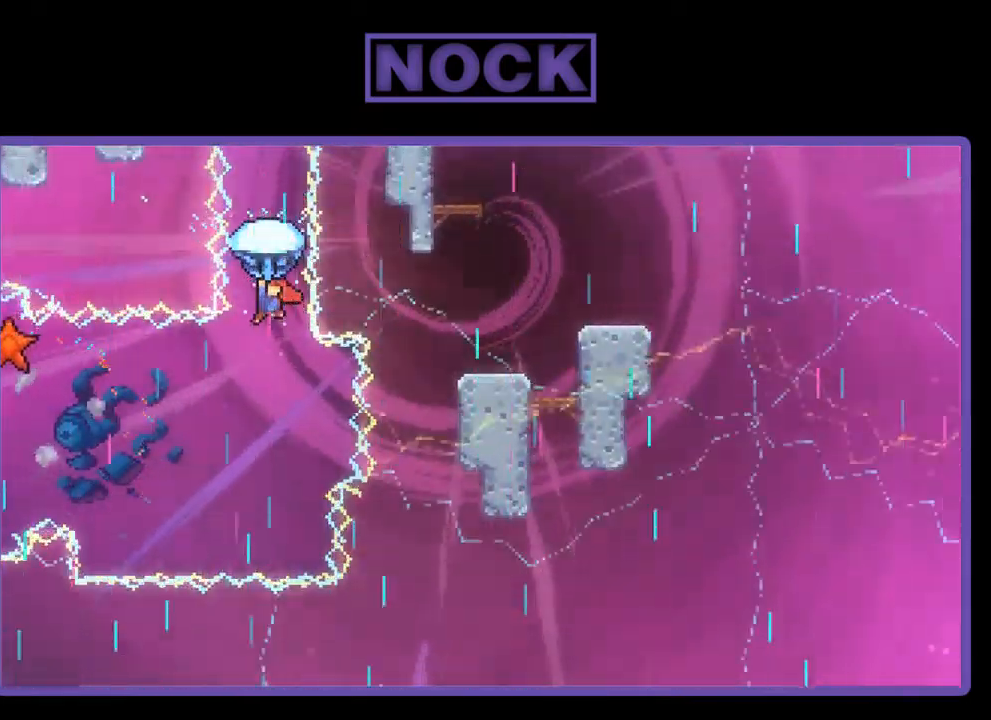
{"buttons": ["R2", "DPAD_UP"], "left_stick": "center", "events": []}
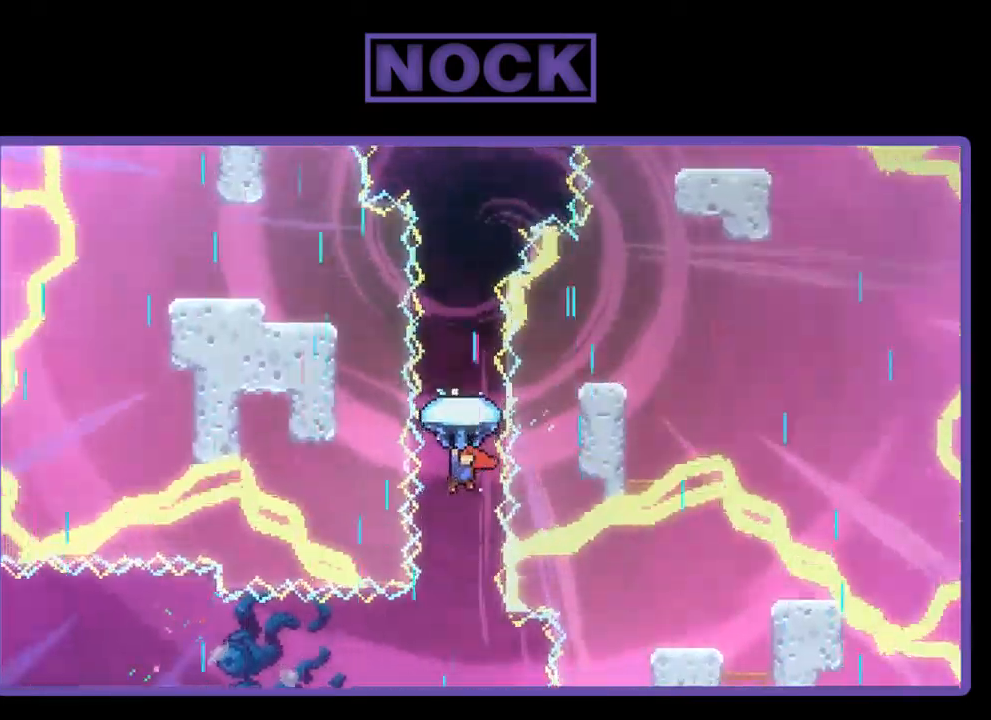
{"buttons": ["R2", "DPAD_UP"], "left_stick": "center", "events": []}
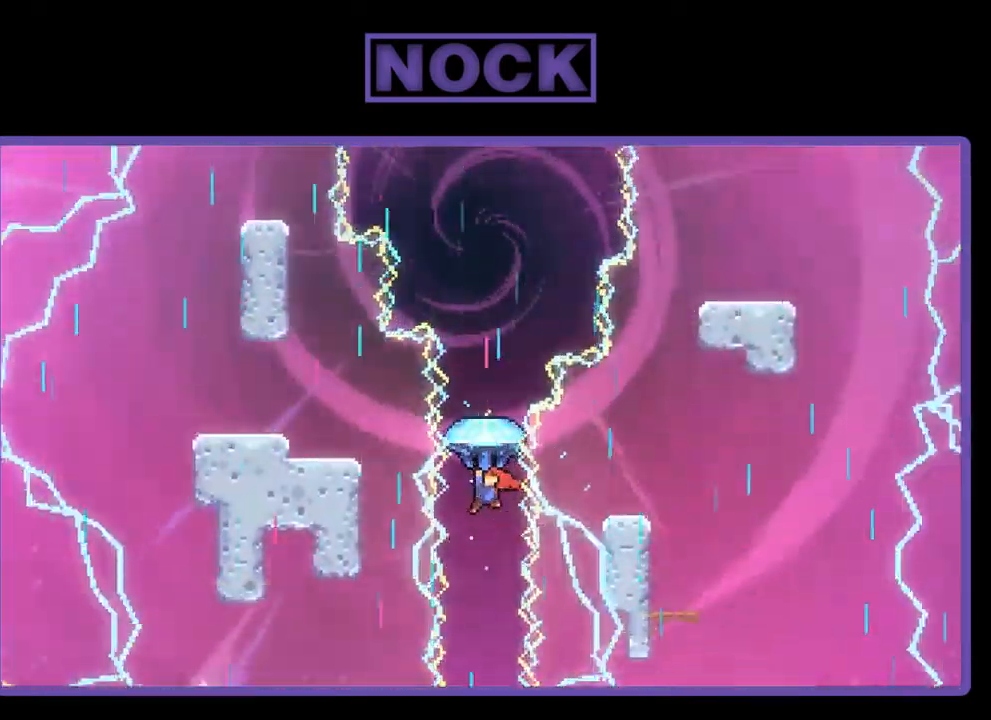
{"buttons": ["R2", "DPAD_UP"], "left_stick": "center", "events": []}
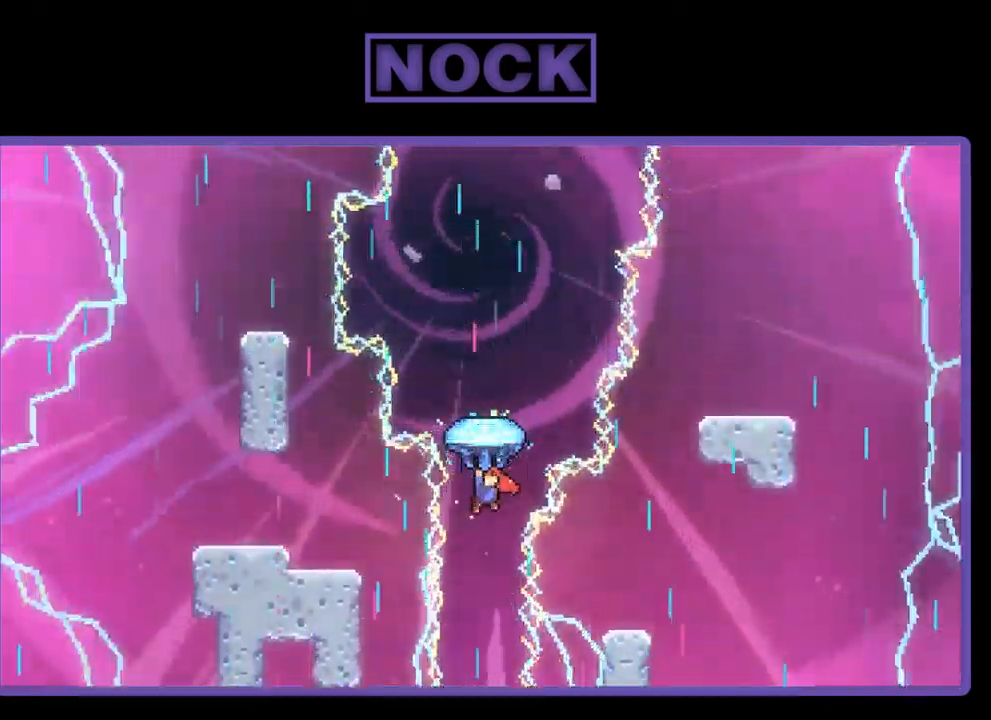
{"buttons": ["R2", "DPAD_UP", "DPAD_RIGHT"], "left_stick": "center", "events": [[467, "DPAD_RIGHT", "down"]]}
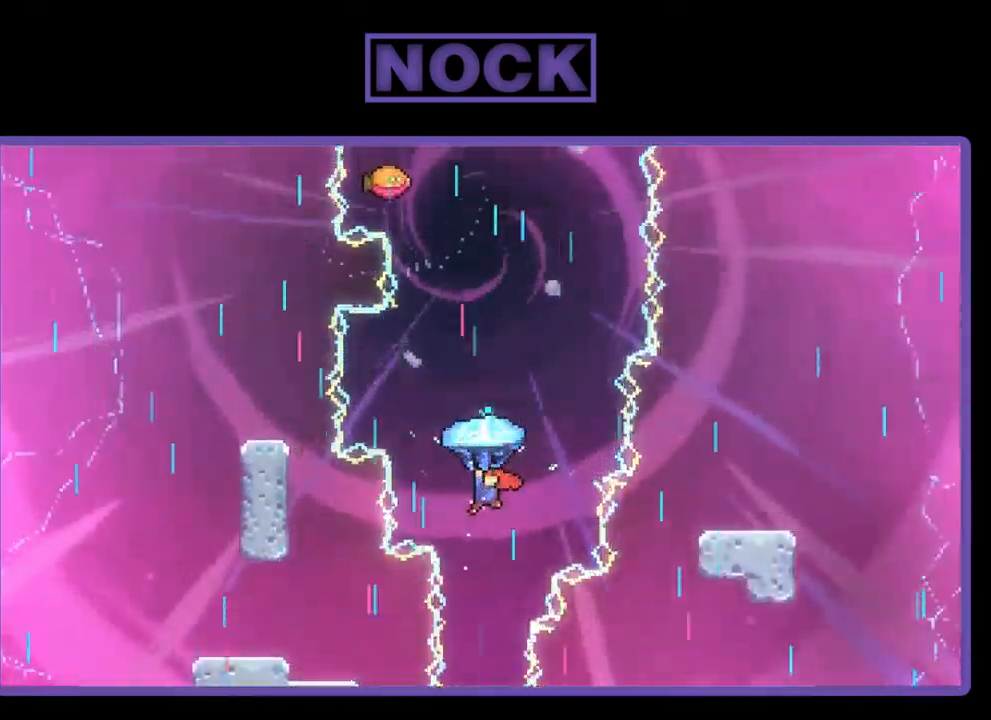
{"buttons": ["R2", "DPAD_UP"], "left_stick": "center", "events": [[133, "DPAD_RIGHT", "up"], [367, "DPAD_RIGHT", "down"], [500, "DPAD_RIGHT", "up"]]}
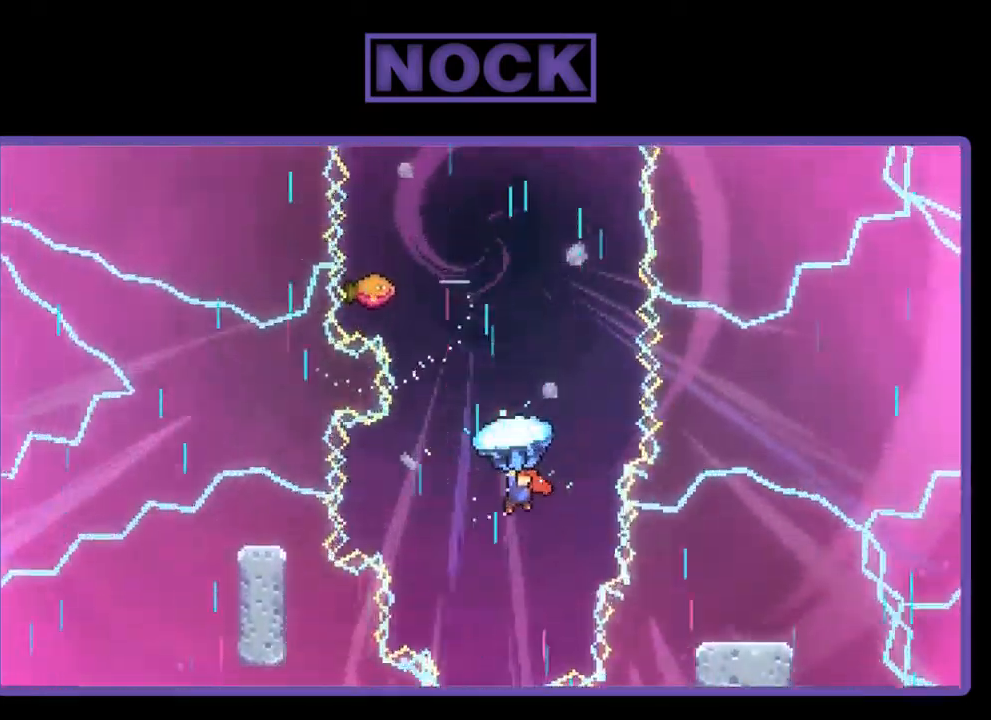
{"buttons": ["R2", "DPAD_UP"], "left_stick": "center", "events": []}